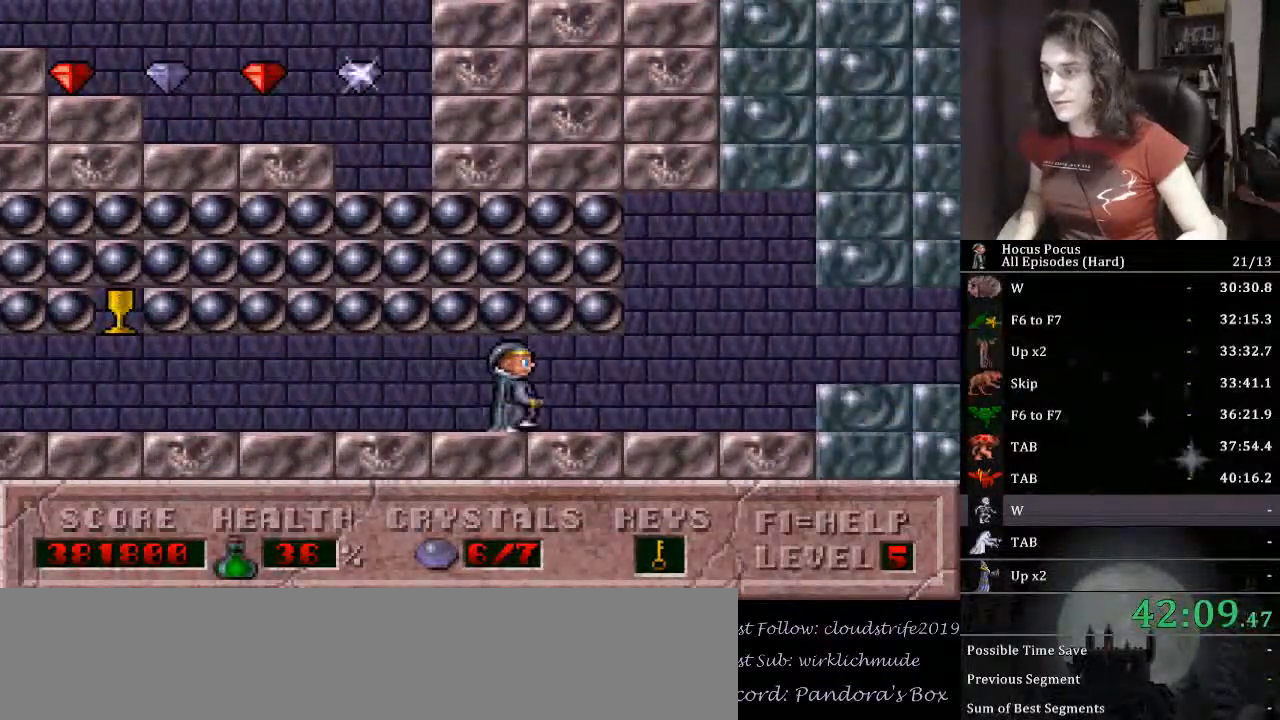
Gameplay with keyboard; each line is a JSON object with the keys held at the frame after it. "events" lists presses ("down") and releases ("up") of ".", "/", "0", "1", "2", "3", "4", "5", "6", "7", "8", "9", "a", "alt_l", "alt_r", "b", "backspace", "c", "caps_lock", "comma", "ctrl_l", "ctrl_r", "d", "down", "e", "equals", "escape", "f", "f1", "f10", "f11", "f12", "f2", "f3", "f4", "f5", "f6", "f7", "f8", "f9", "g", "h", "i", "j", "k", "l", "lbracket", "left", "m", "minus", "n", "o", "p", "q", "quote", "r", "rbracket", "return", "right", "s", "semicolon", "shift_l", "shift_r", "space", "super_l", "super_r", "t", "tab", "tilde", "u", "up", "v", "w", "x", "y" and "z" between this image and that frame as [ms after this image, input, new state], when the widget could be followed in between. No other keys are recorded. Mouse input is not recorded.
{"keys": ["right"], "events": []}
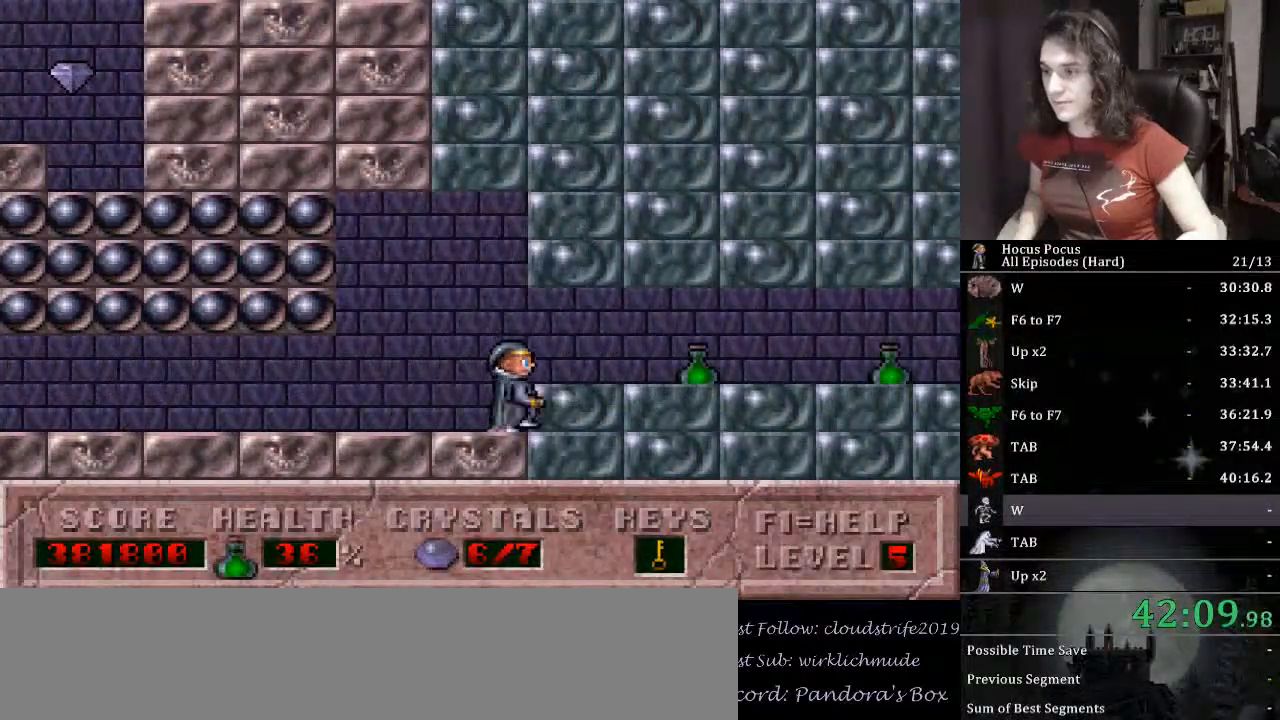
{"keys": ["right"], "events": []}
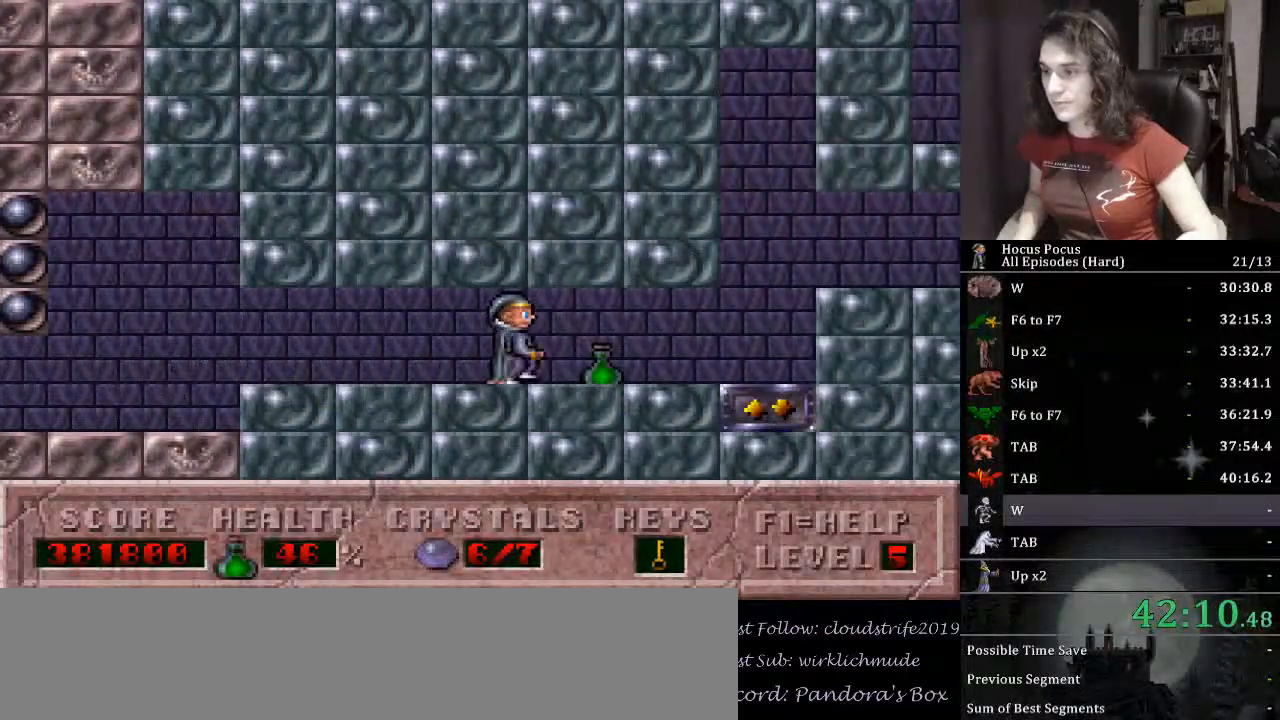
{"keys": ["left"], "events": [[67, "left", "down"], [100, "right", "up"]]}
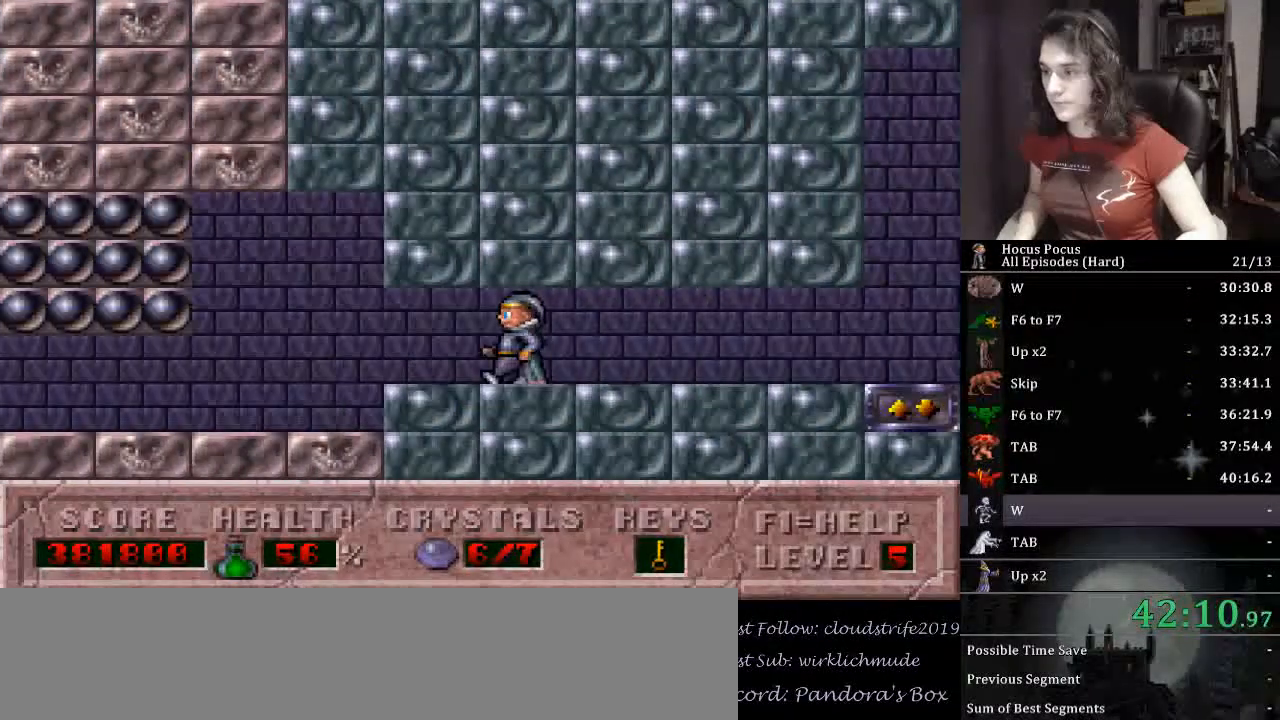
{"keys": ["left"], "events": []}
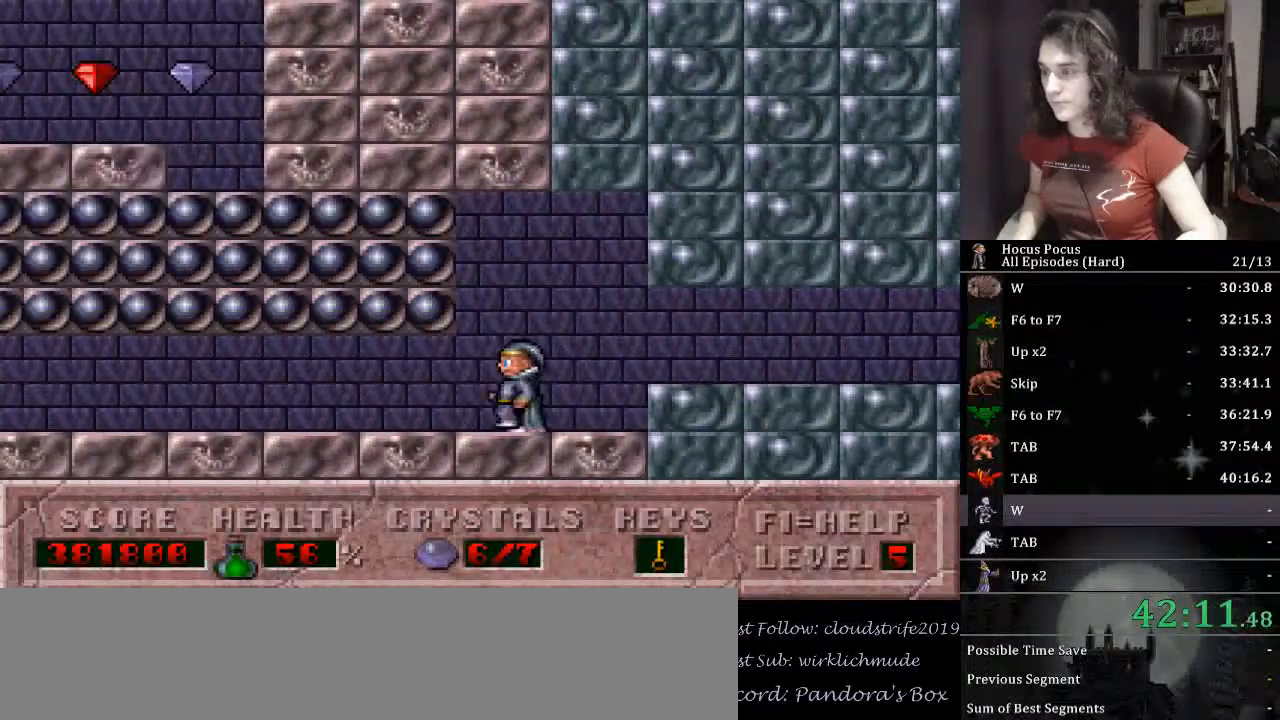
{"keys": ["left"], "events": []}
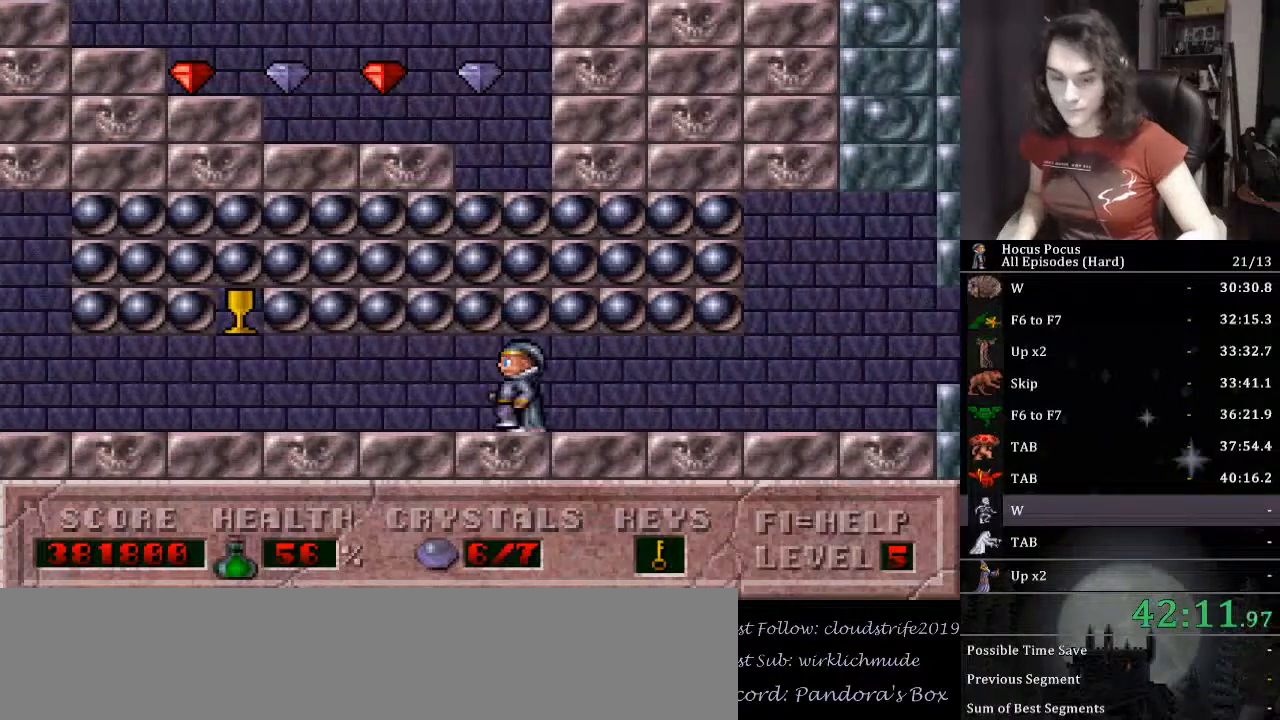
{"keys": ["left"], "events": []}
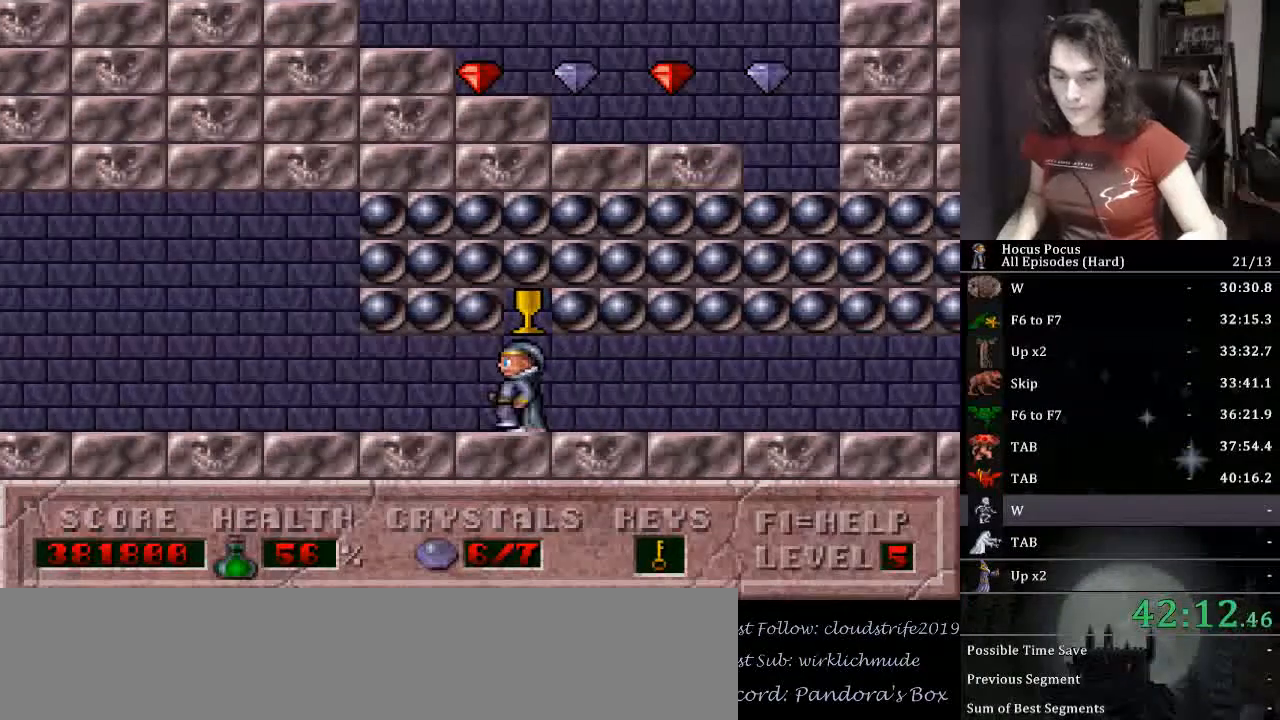
{"keys": ["left"], "events": []}
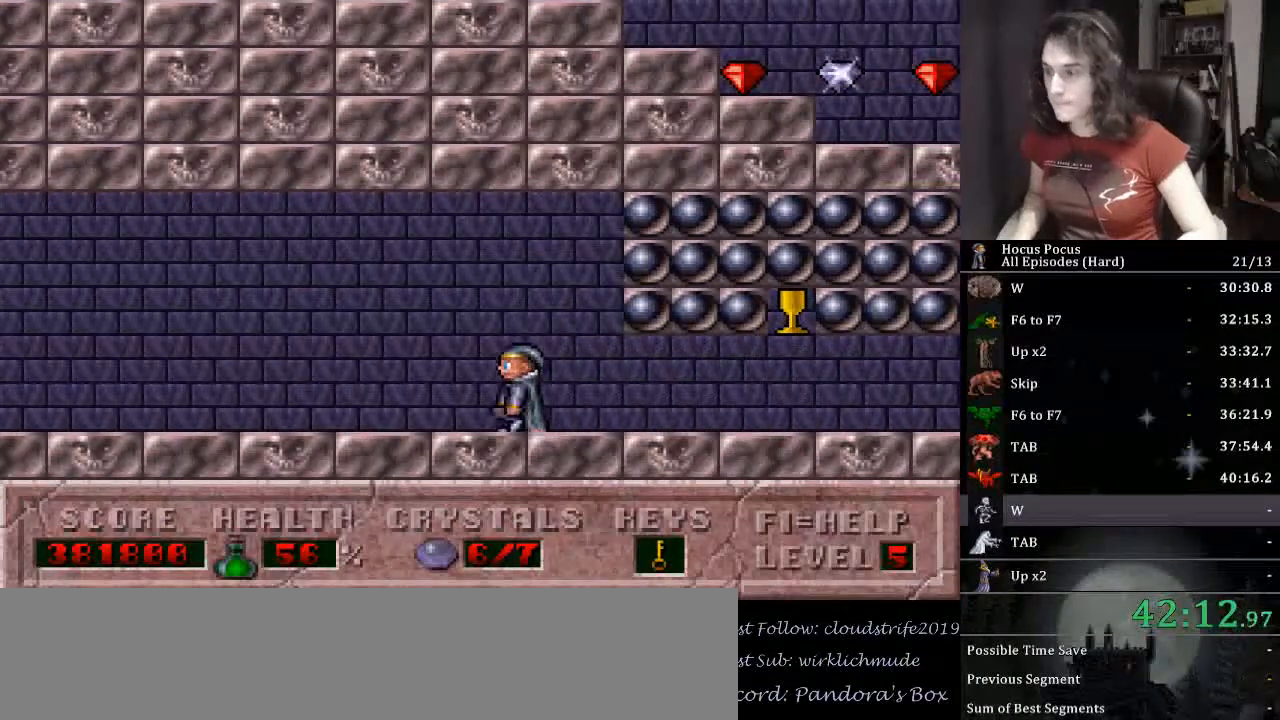
{"keys": ["left"], "events": []}
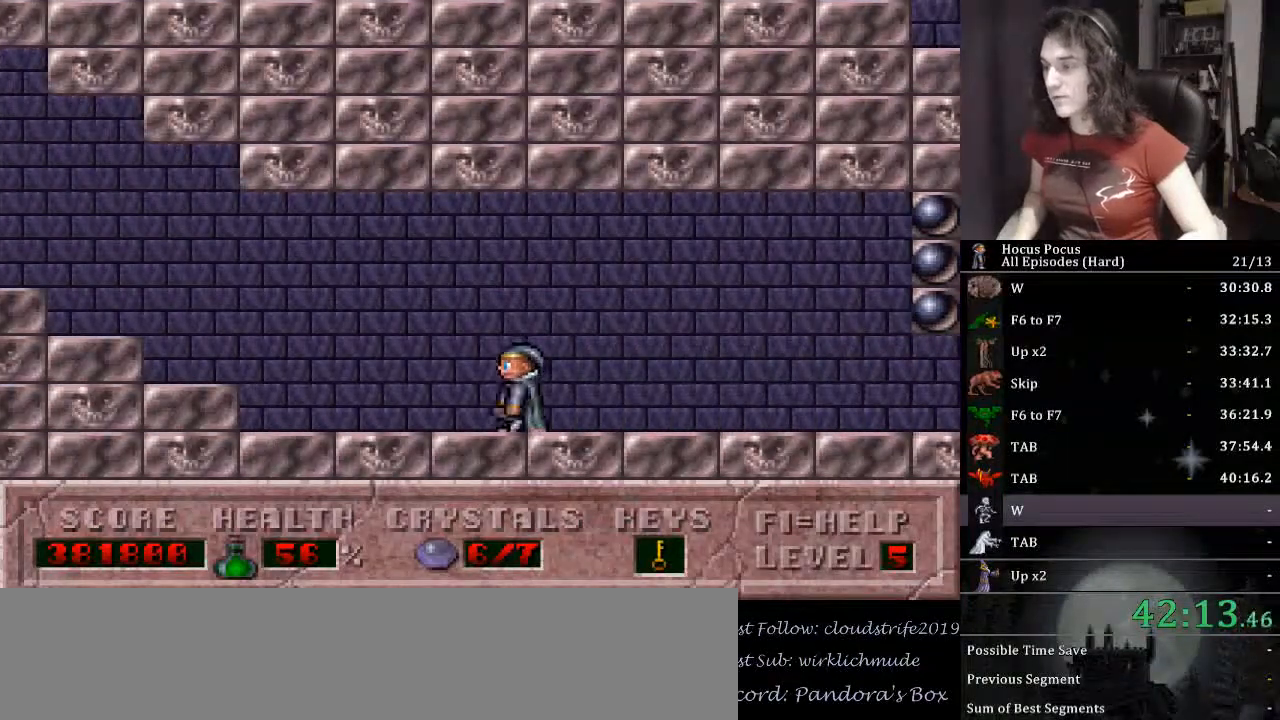
{"keys": ["left"], "events": []}
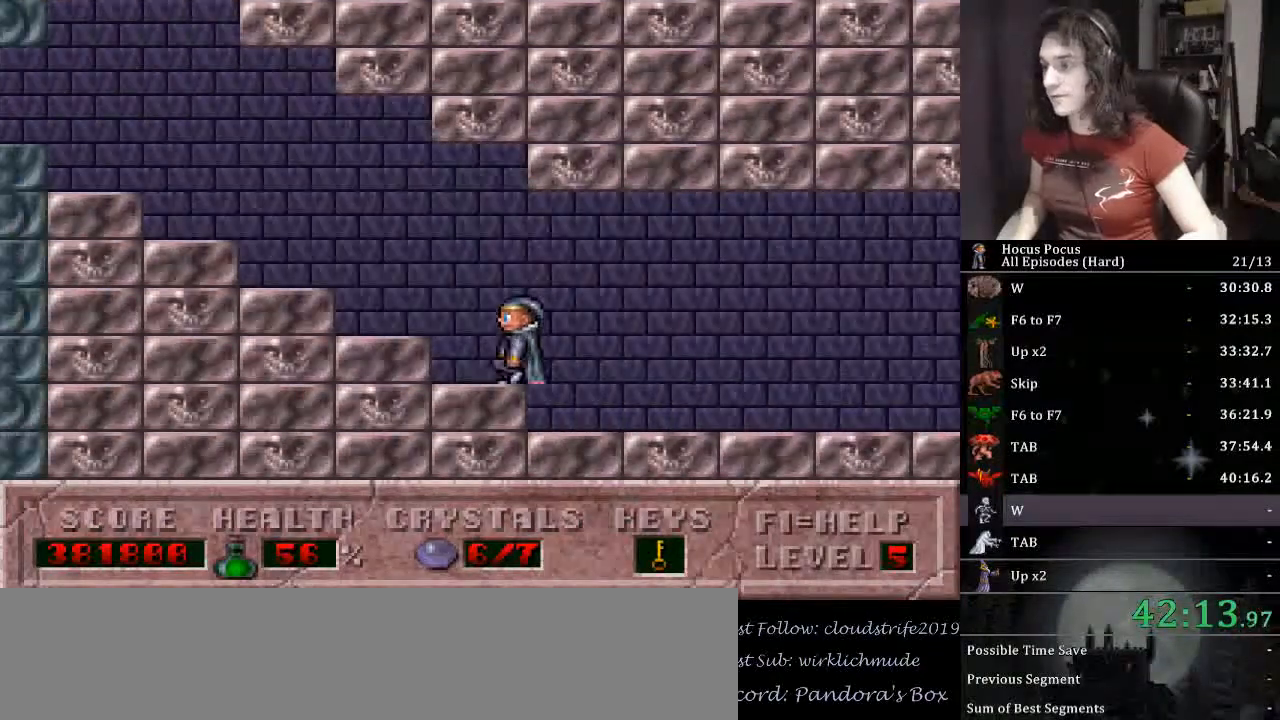
{"keys": ["left"], "events": []}
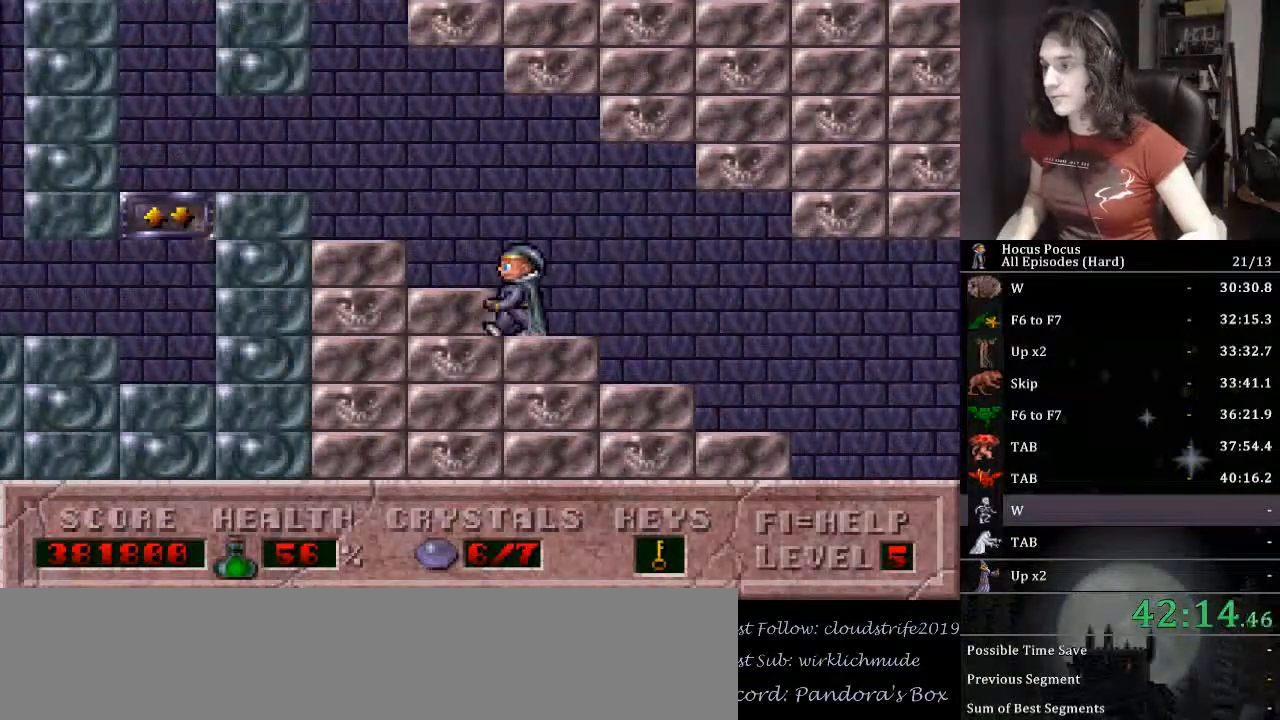
{"keys": ["left", "up"], "events": [[500, "up", "down"]]}
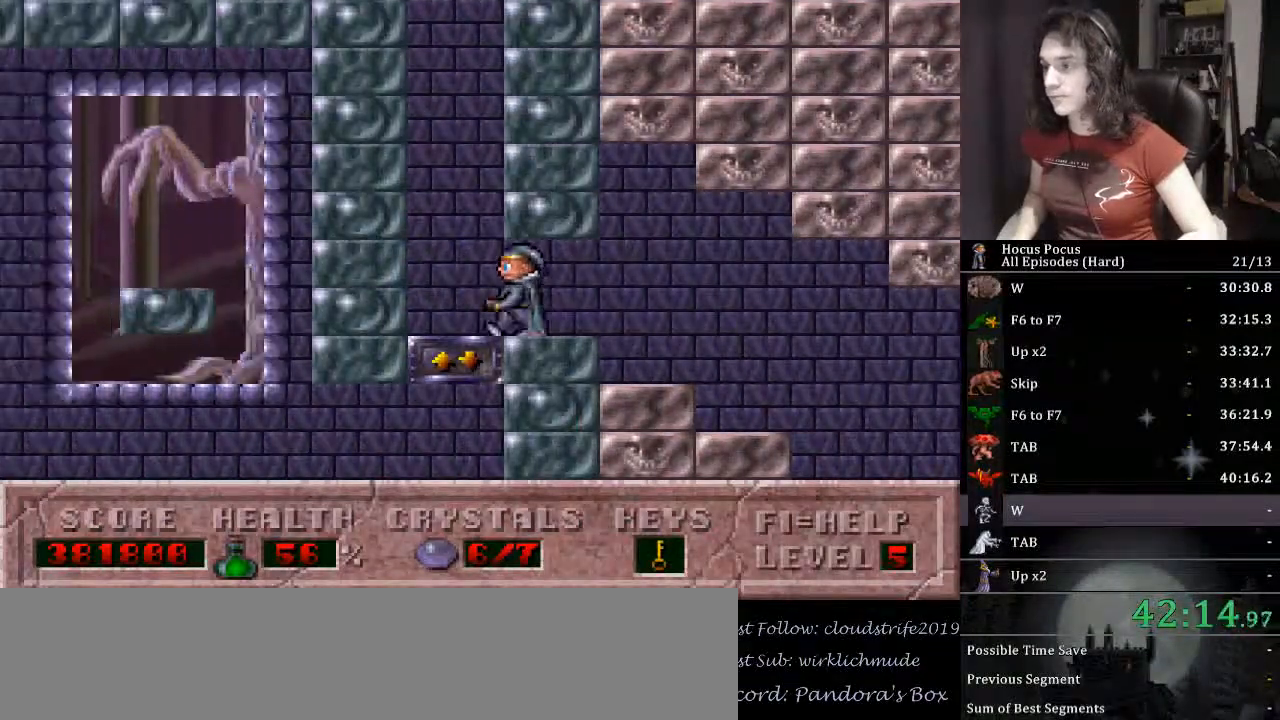
{"keys": ["right", "up"], "events": [[100, "left", "up"], [100, "right", "down"]]}
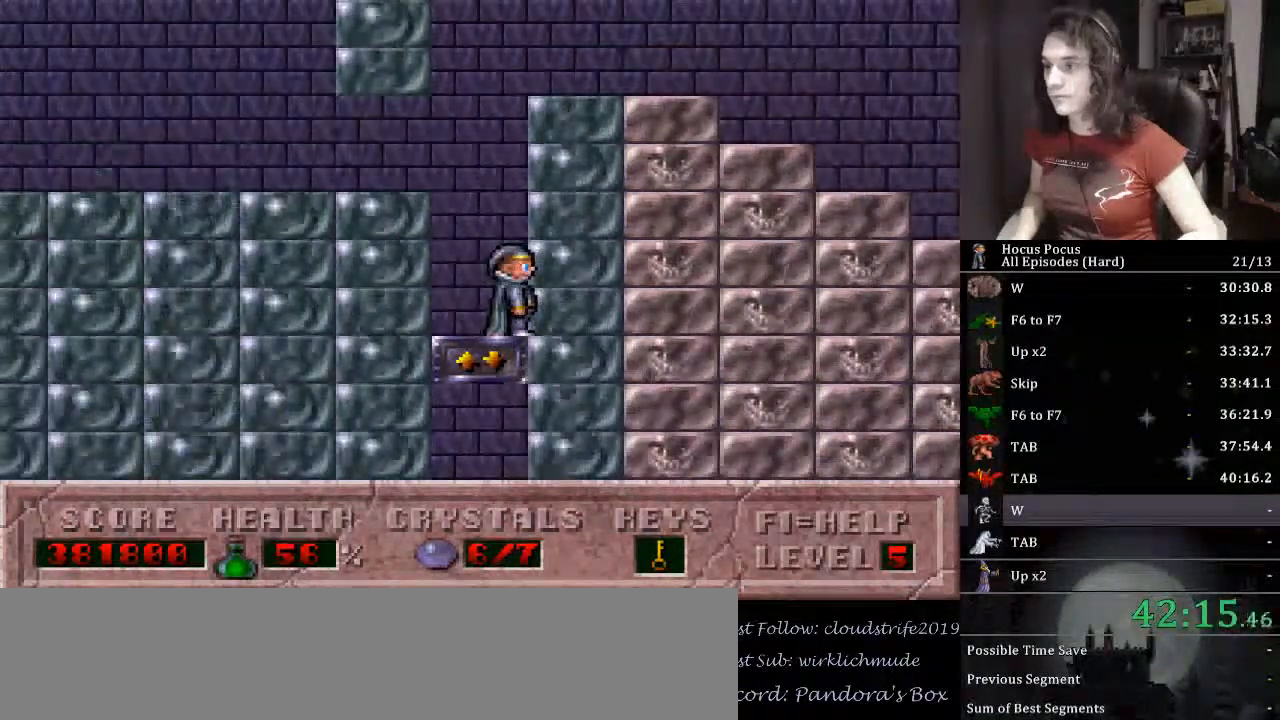
{"keys": ["right"], "events": [[333, "up", "up"]]}
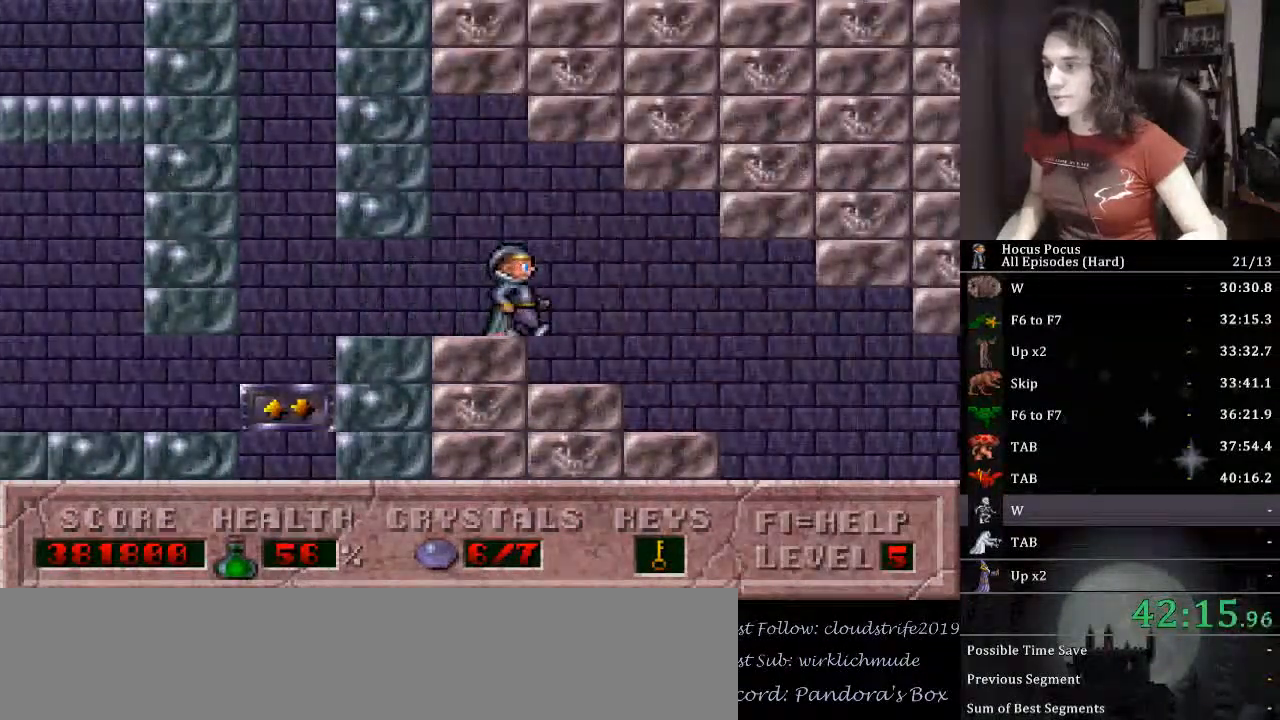
{"keys": ["right"], "events": []}
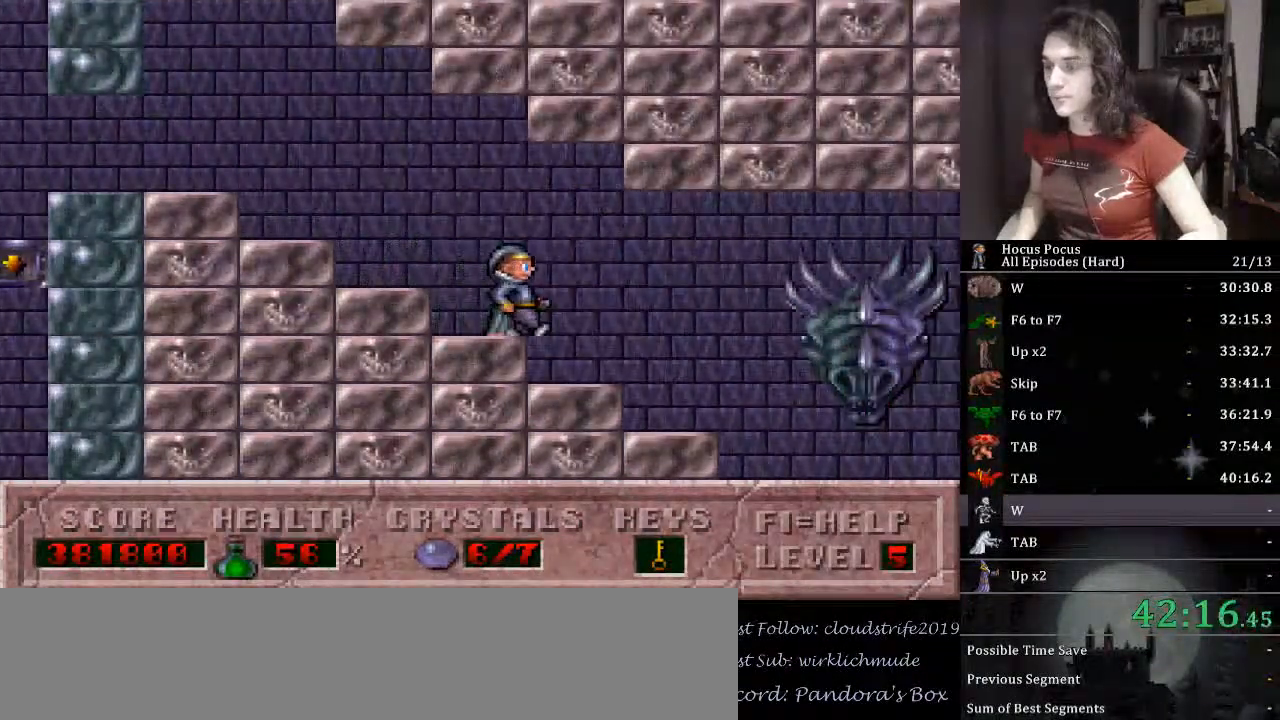
{"keys": ["right"], "events": []}
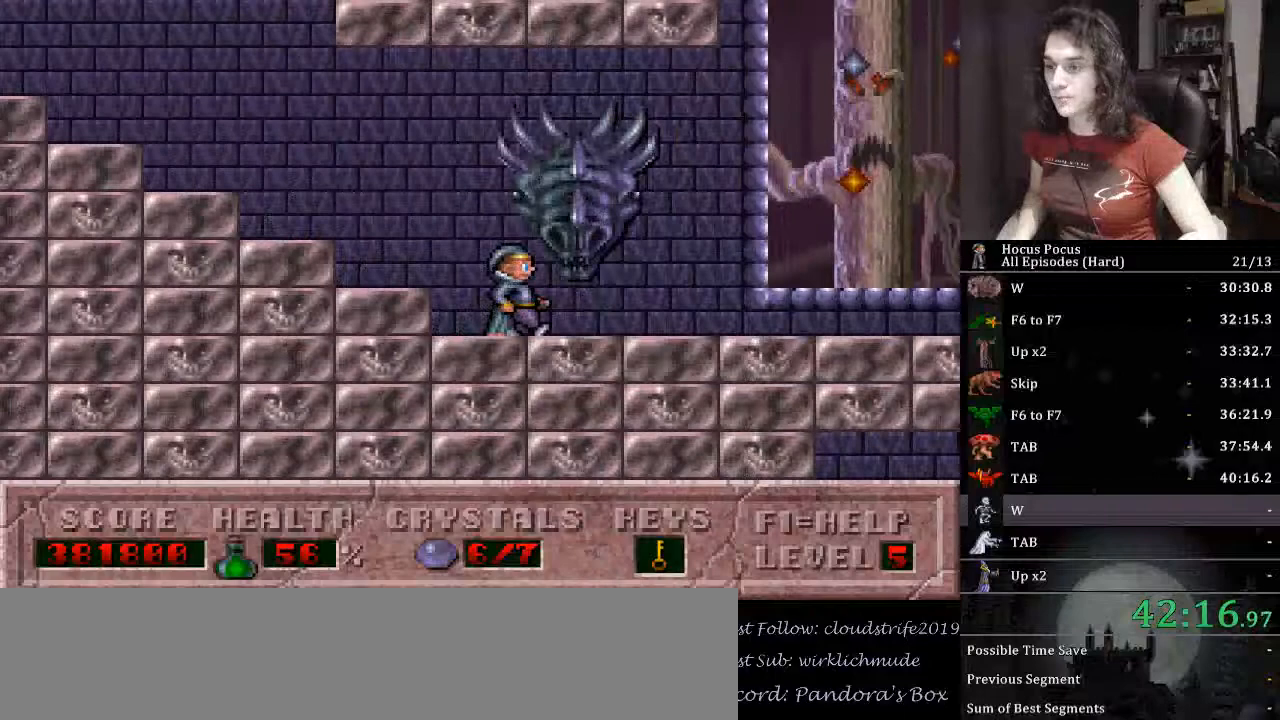
{"keys": ["right"], "events": []}
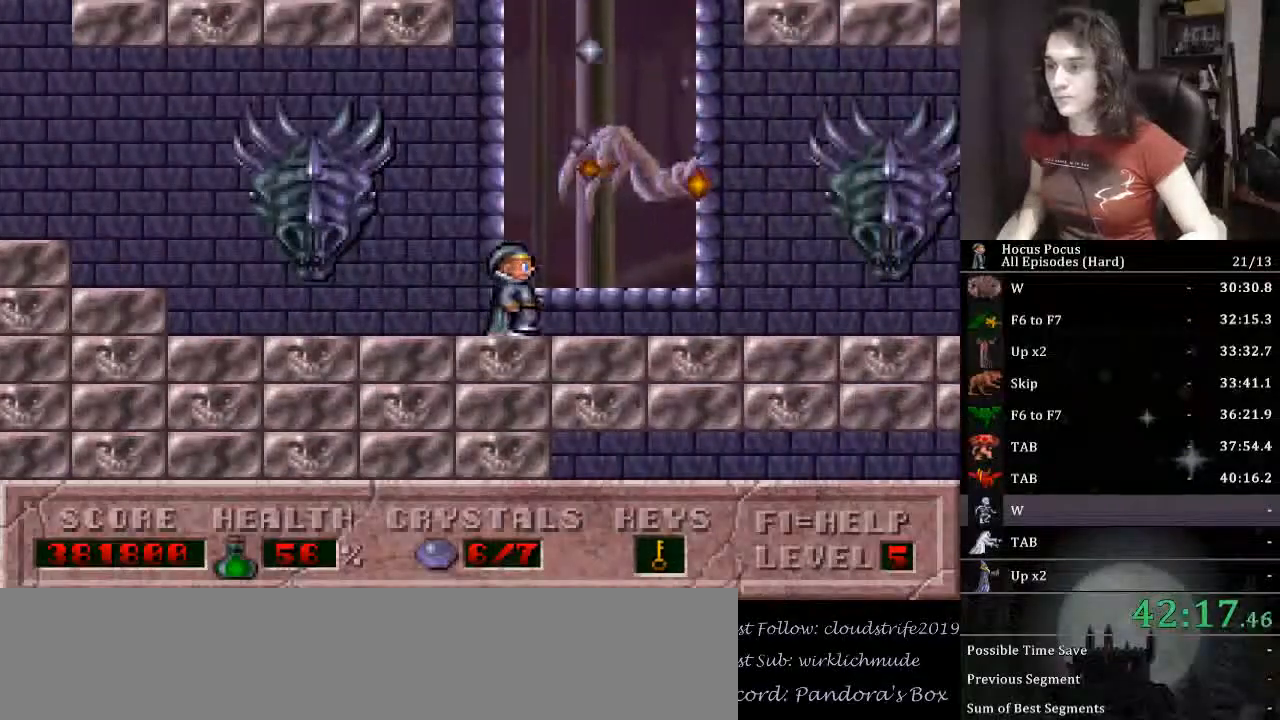
{"keys": ["right"], "events": []}
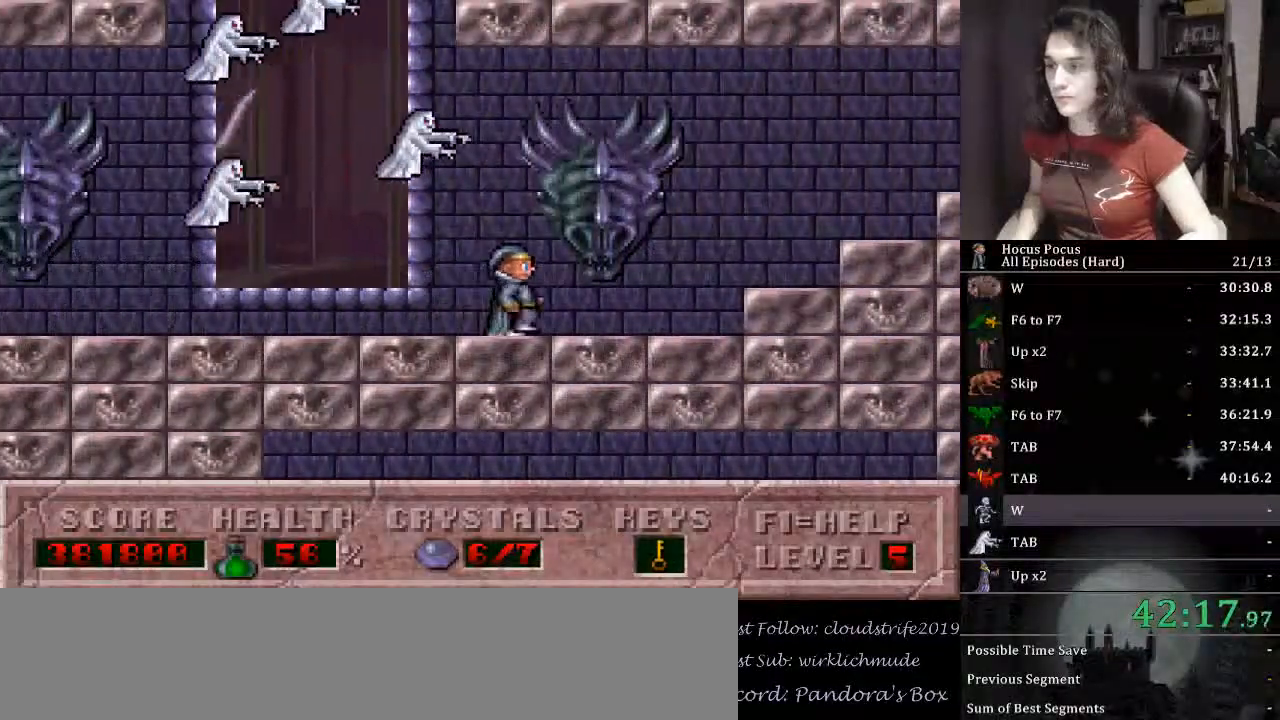
{"keys": ["right"], "events": []}
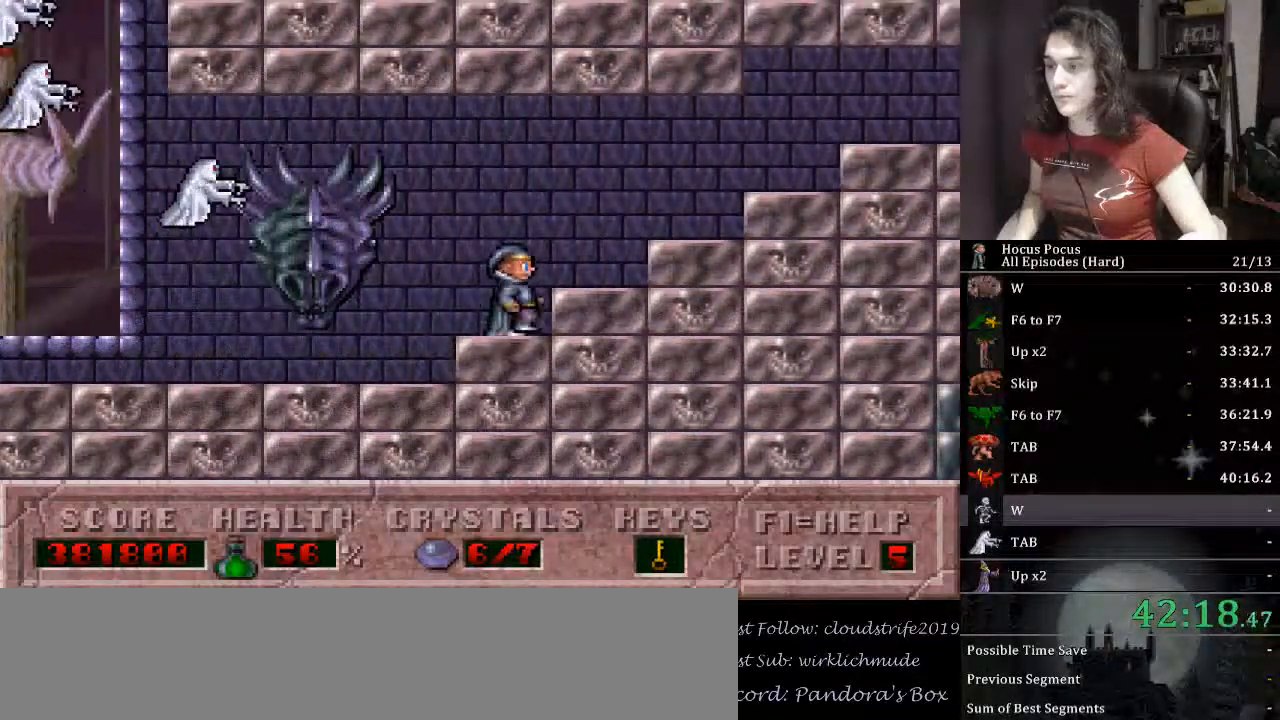
{"keys": ["right"], "events": []}
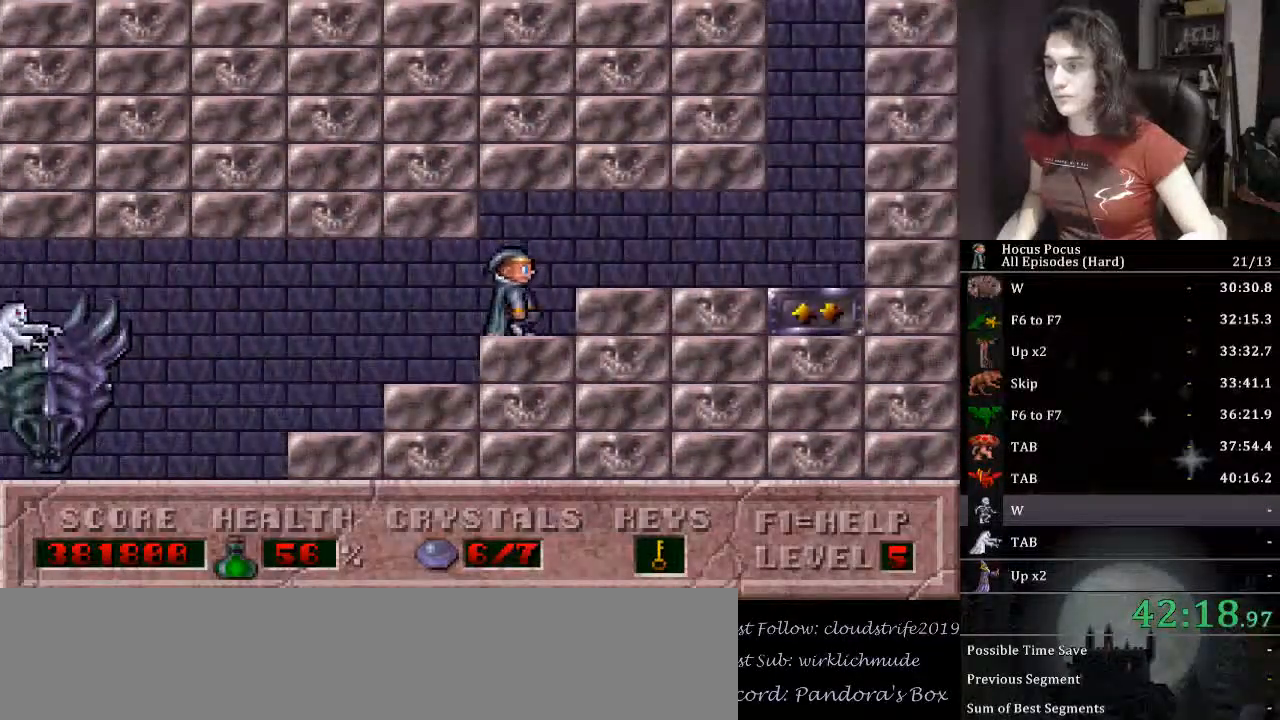
{"keys": ["left", "up"], "events": [[367, "up", "down"], [433, "left", "down"], [433, "right", "up"]]}
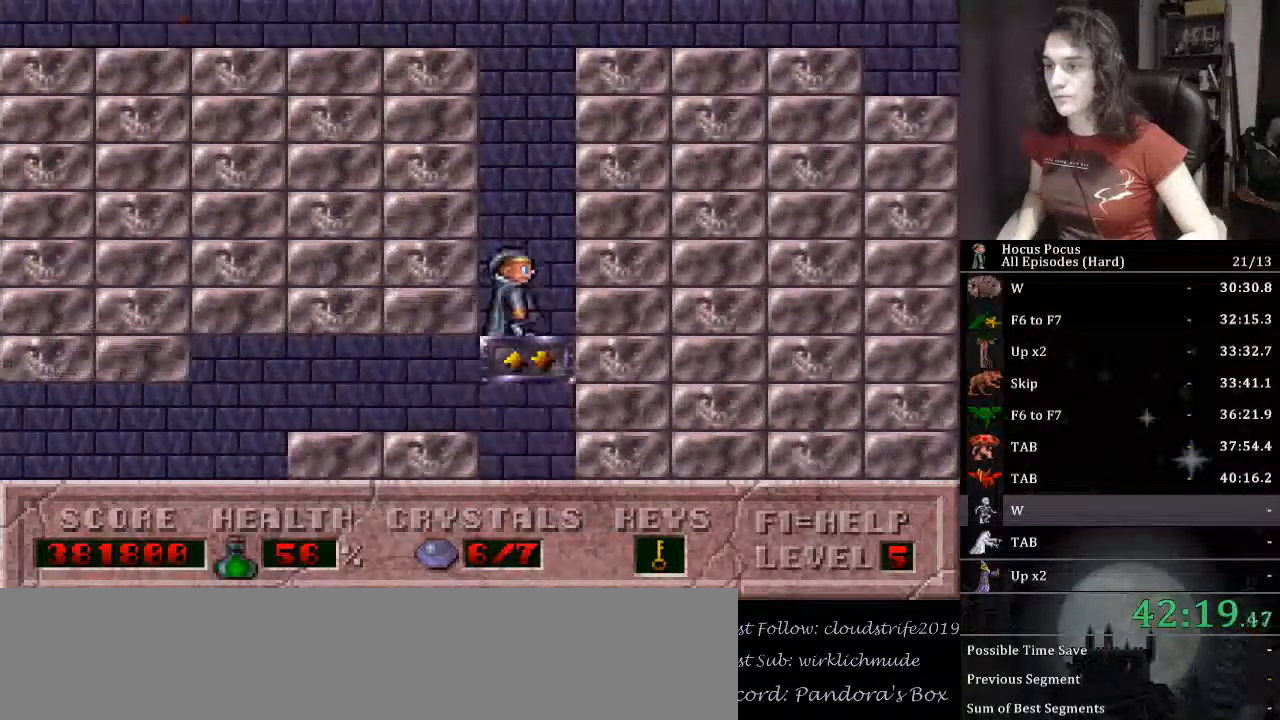
{"keys": ["left"], "events": [[400, "up", "up"]]}
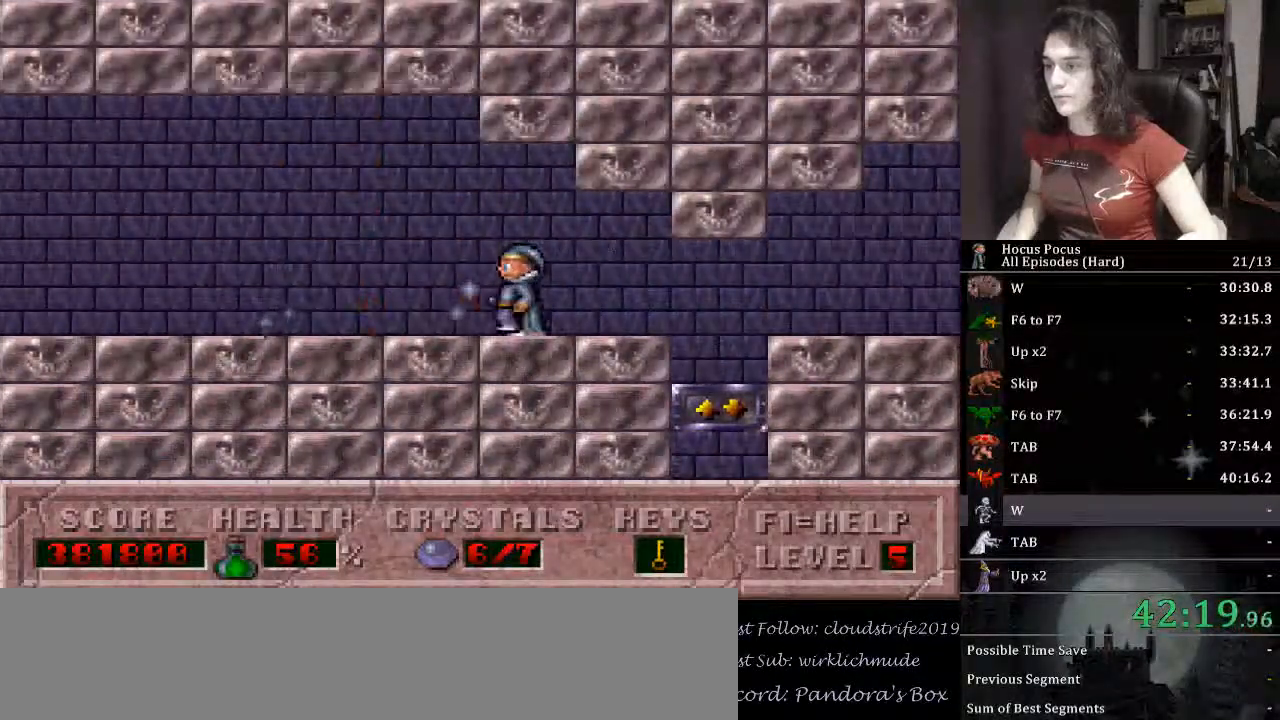
{"keys": ["left"], "events": [[100, "ctrl_l", "down"], [333, "ctrl_l", "up"]]}
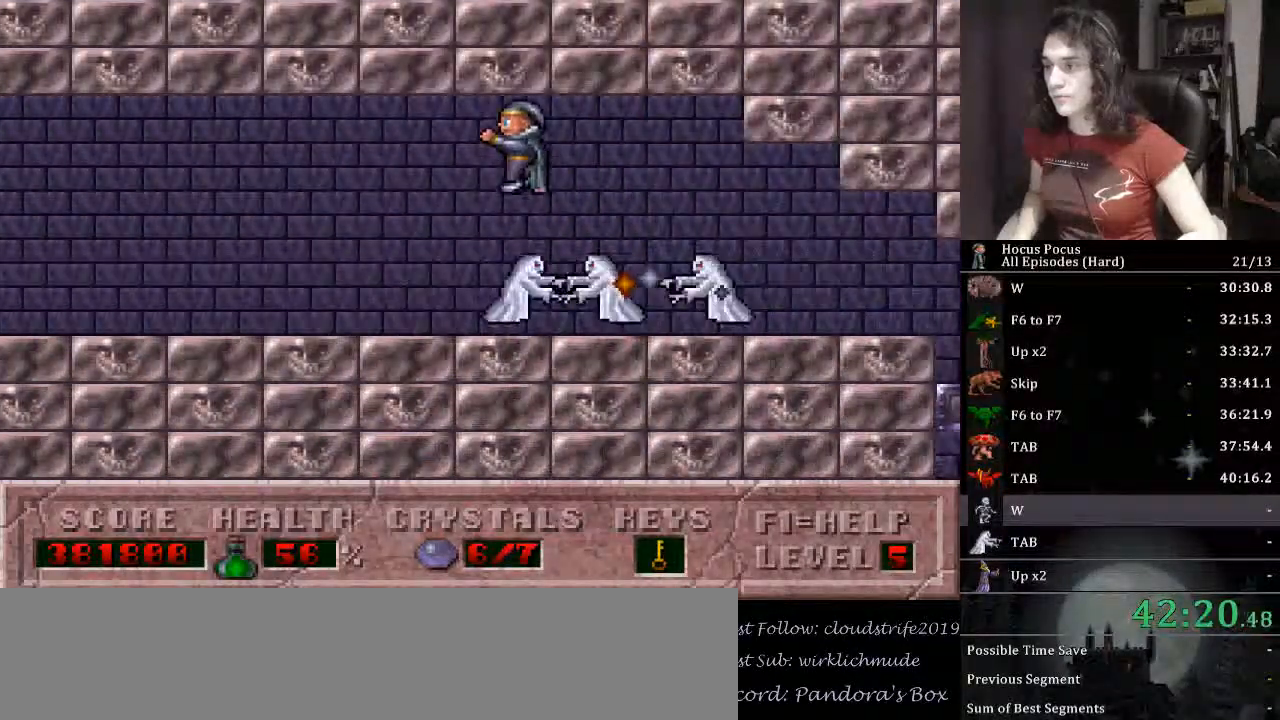
{"keys": ["left"], "events": []}
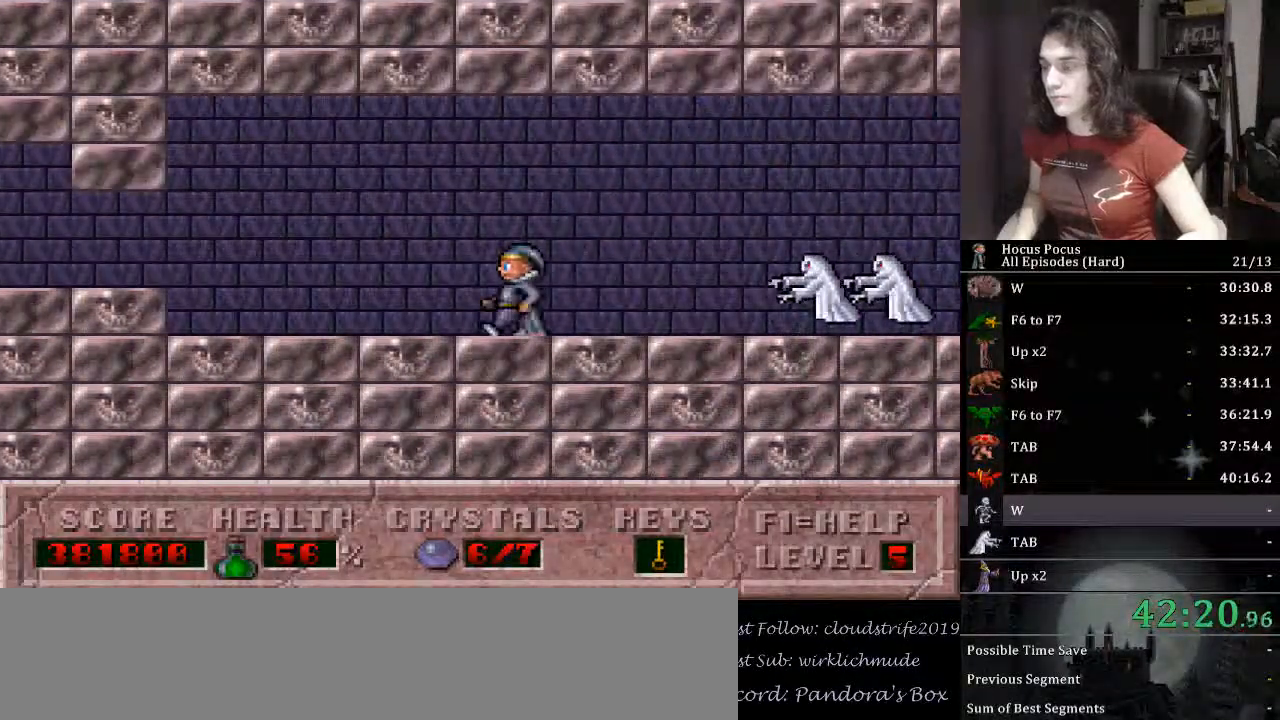
{"keys": ["left"], "events": []}
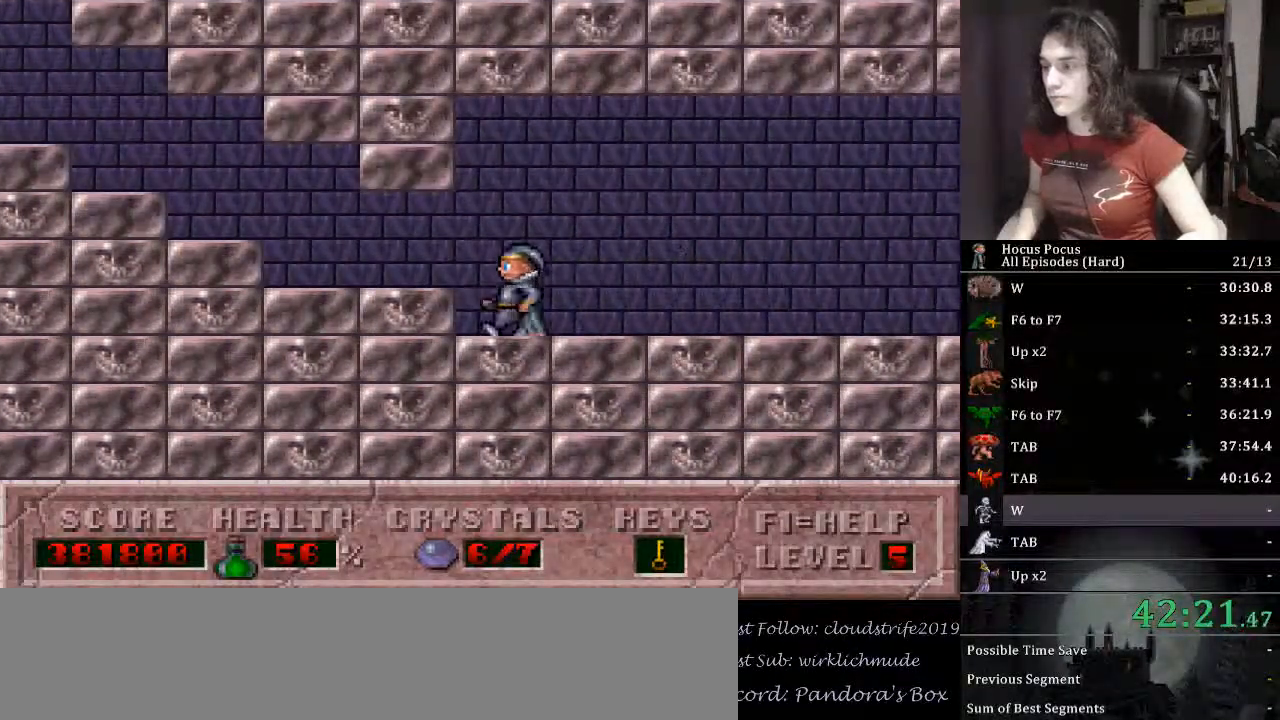
{"keys": ["left"], "events": []}
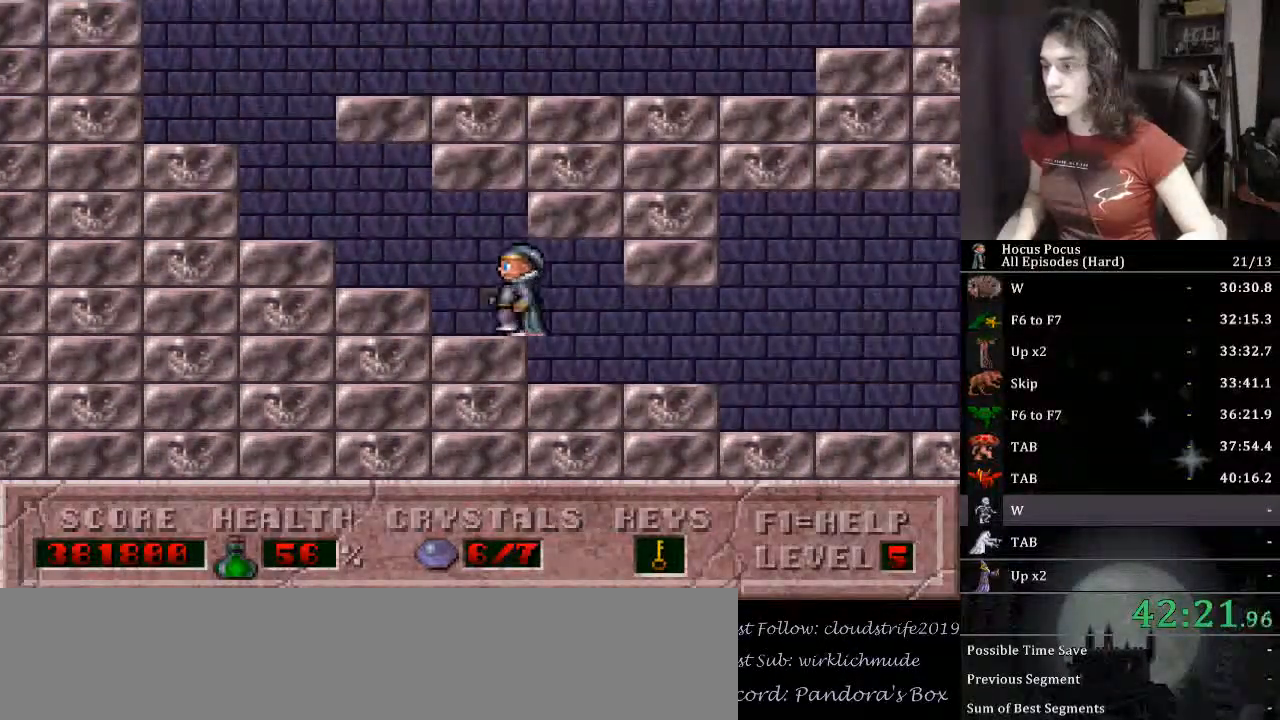
{"keys": ["ctrl_l", "right"], "events": [[300, "ctrl_l", "down"], [333, "right", "down"], [400, "left", "up"]]}
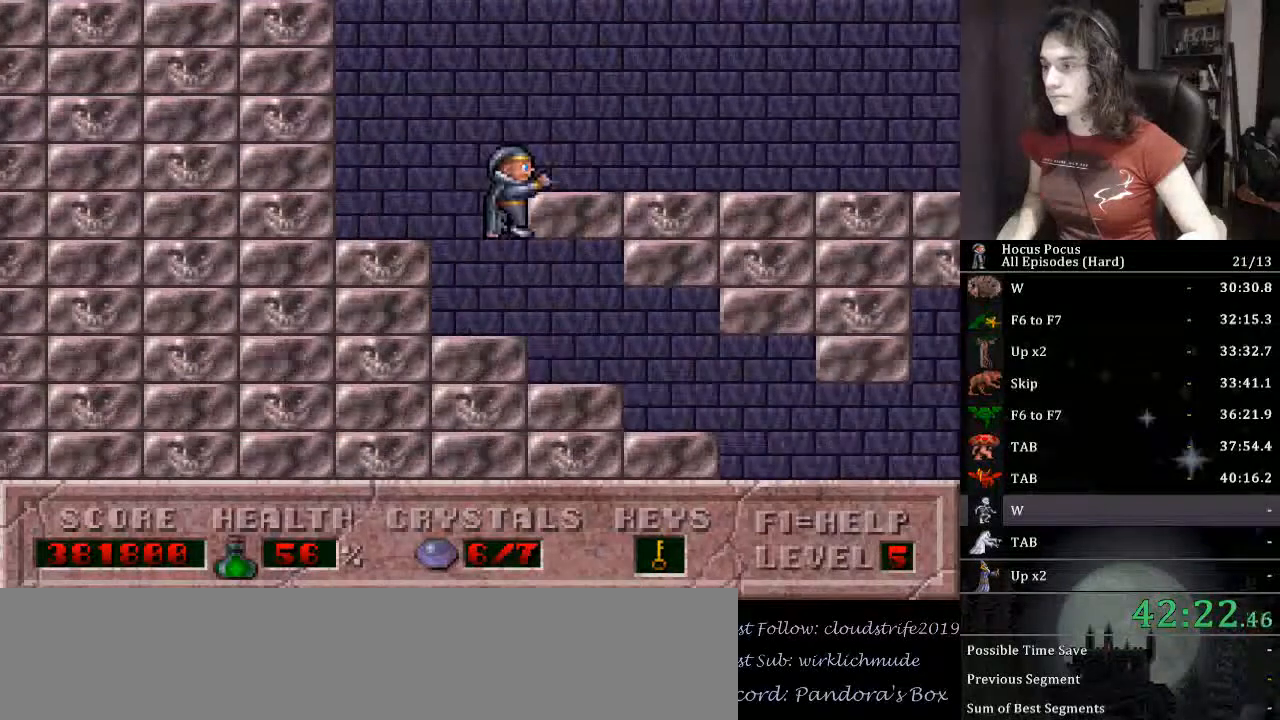
{"keys": ["right"], "events": [[67, "ctrl_l", "up"]]}
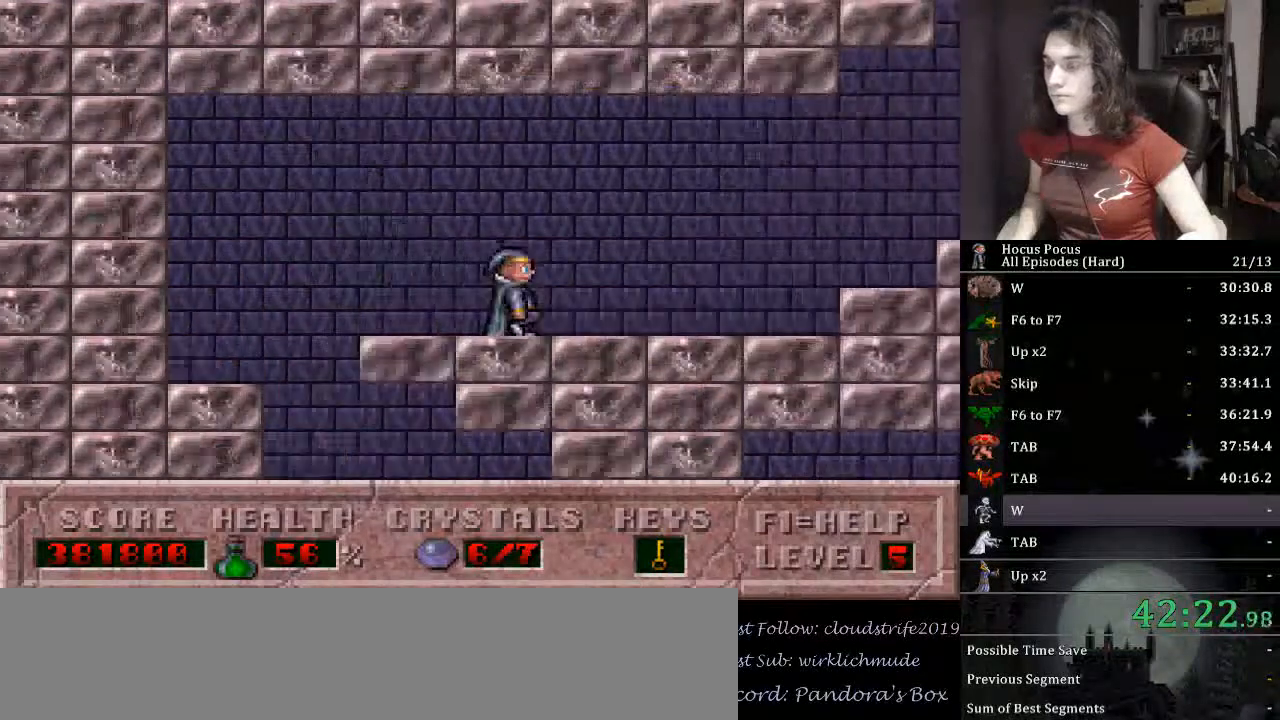
{"keys": ["right"], "events": []}
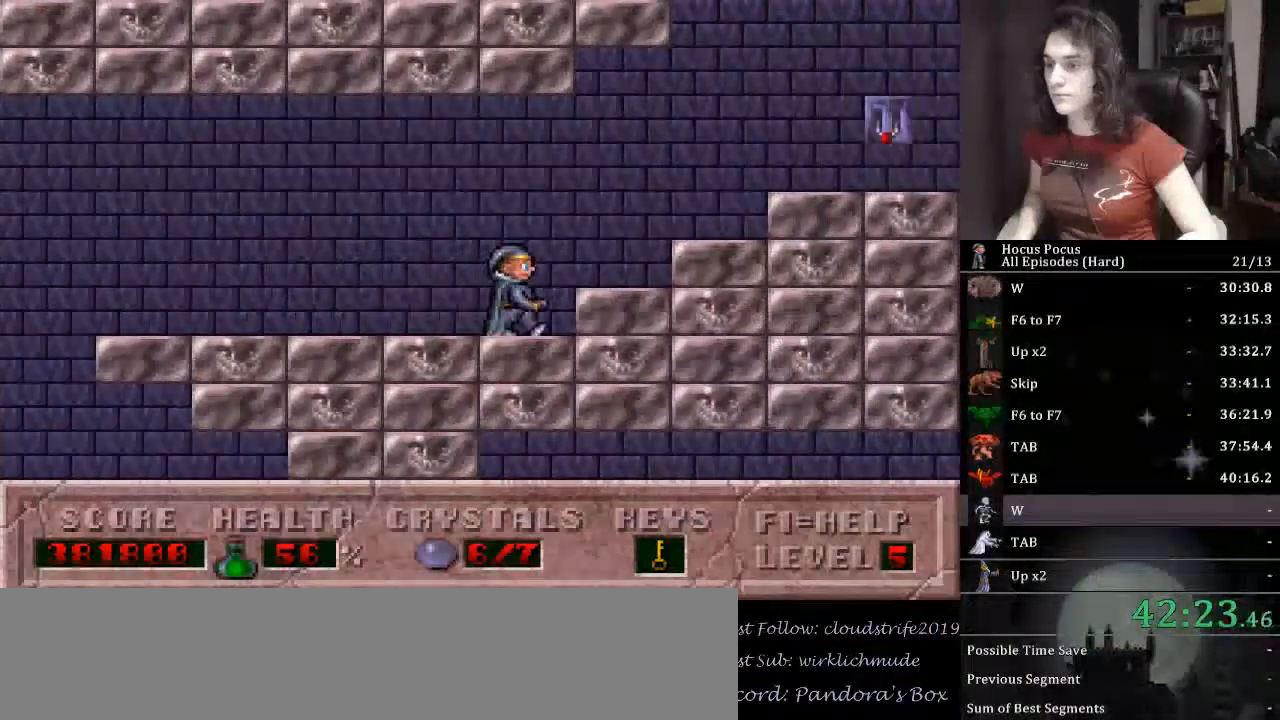
{"keys": ["right"], "events": []}
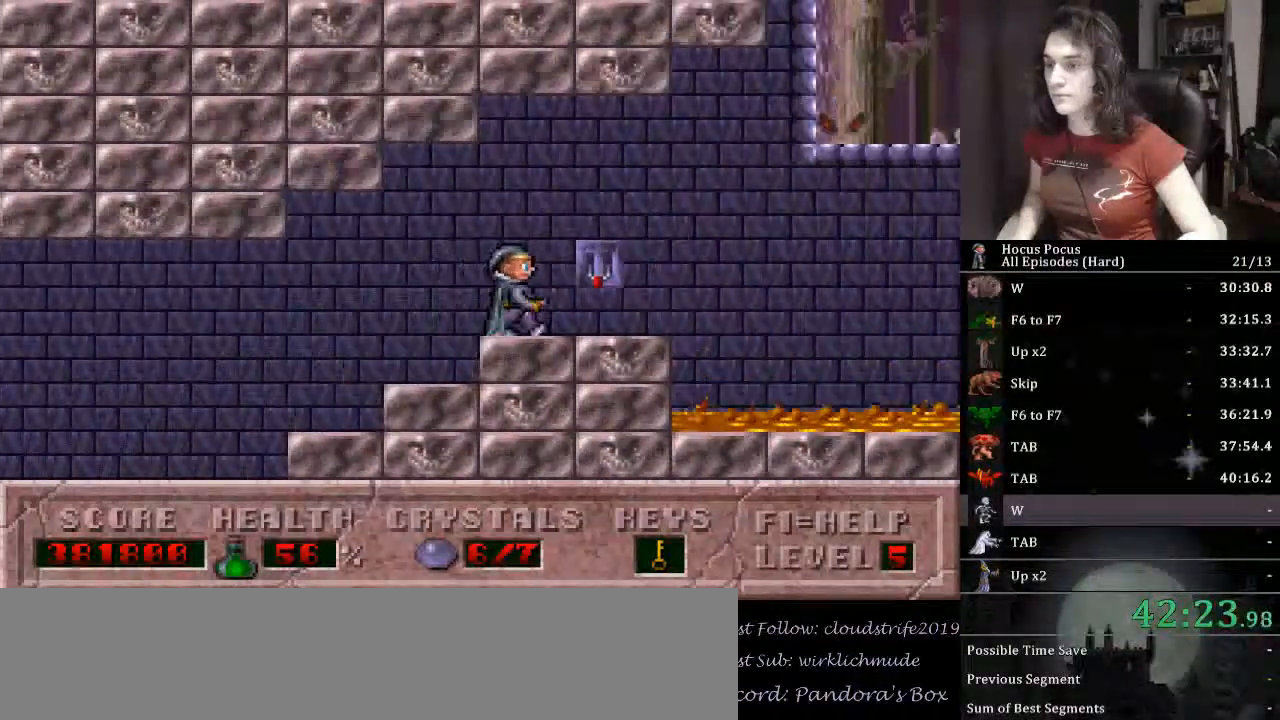
{"keys": ["ctrl_l", "right"], "events": [[67, "up", "down"], [133, "ctrl_l", "down"], [367, "up", "up"]]}